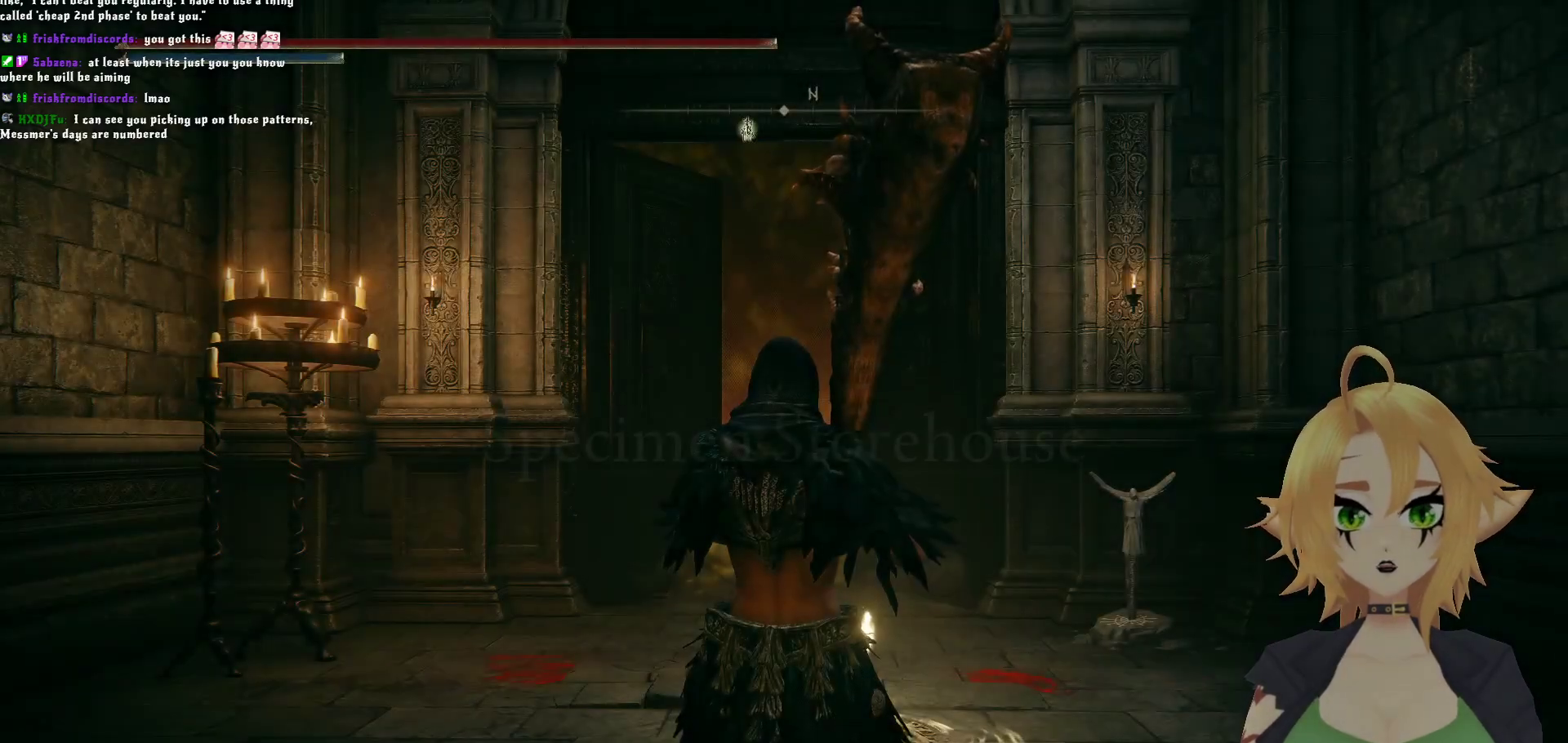
Gameplay with a controller (Xbox layout); each line is a JSON object with the inputs held at the frame after it. "events" lists button and stick changes between this image and that frame as [ms after this image, input, new state], when the widget could be followed in between.
{"buttons": ["Y"], "left_stick": "up", "right_stick": "center", "events": [[133, "Y", "down"], [300, "L1", "down"], [433, "L1", "up"], [467, "left_stick", "up"]]}
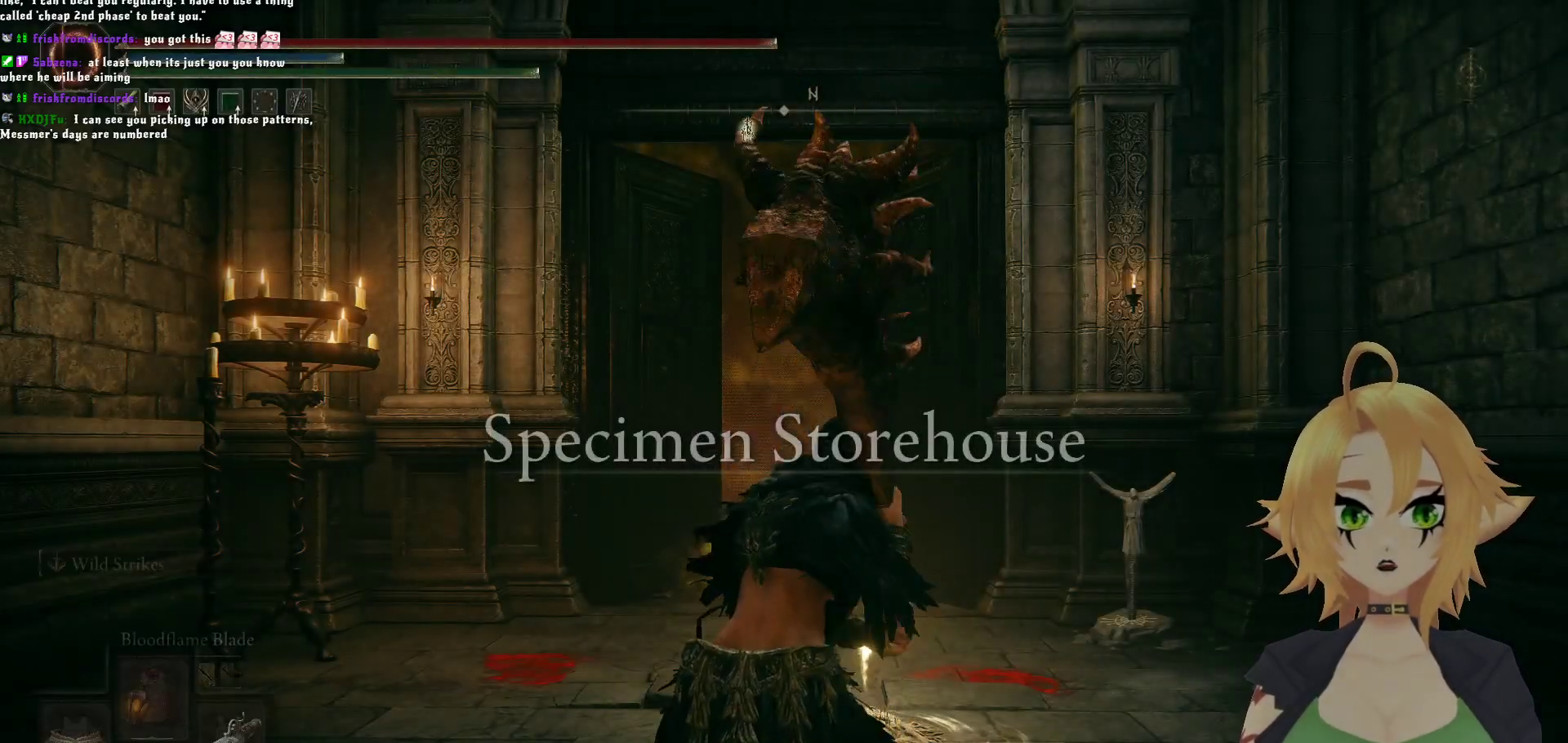
{"buttons": ["L1"], "left_stick": "up", "right_stick": "center", "events": [[117, "Y", "up"], [200, "right_stick", "down-left"], [283, "right_stick", "down"], [350, "L1", "down"], [383, "right_stick", "center"]]}
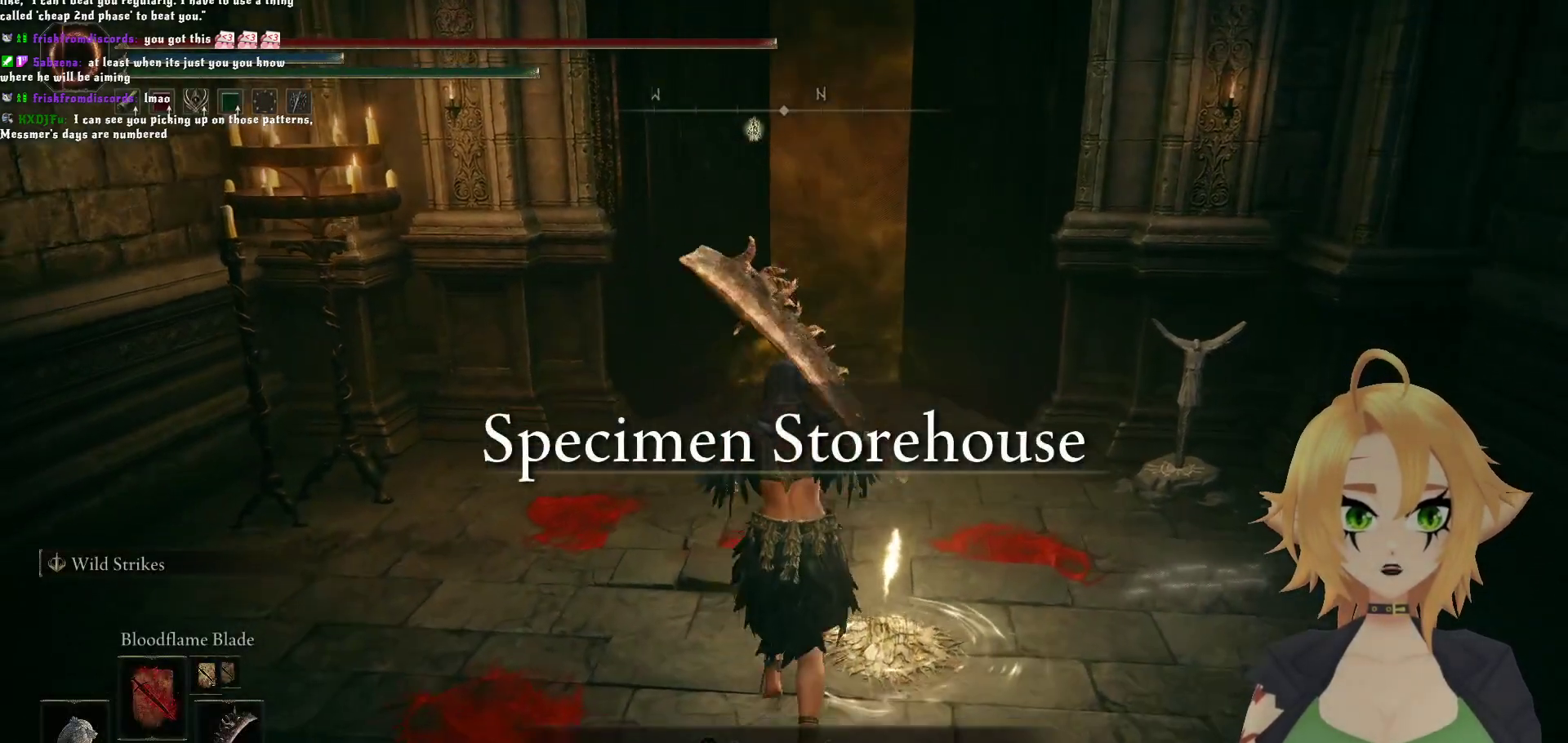
{"buttons": ["DPAD_UP"], "left_stick": "center", "right_stick": "center", "events": [[17, "L1", "up"], [100, "left_stick", "center"], [183, "DPAD_UP", "down"], [267, "DPAD_UP", "up"], [333, "DPAD_UP", "down"], [417, "DPAD_UP", "up"], [450, "DPAD_UP", "down"]]}
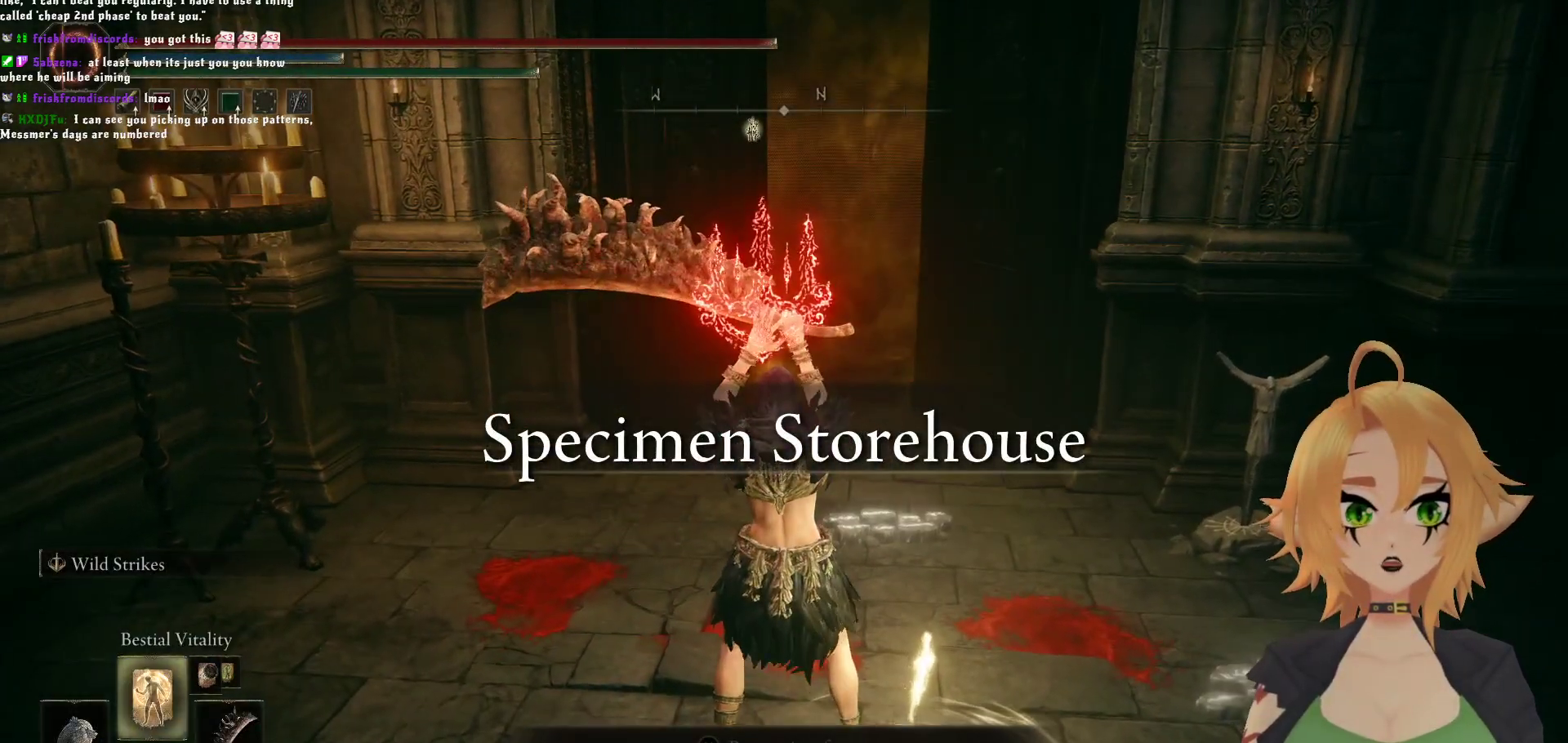
{"buttons": [], "left_stick": "center", "right_stick": "center", "events": [[183, "DPAD_UP", "up"], [267, "DPAD_UP", "down"], [350, "DPAD_UP", "up"], [450, "DPAD_UP", "down"], [500, "DPAD_UP", "up"]]}
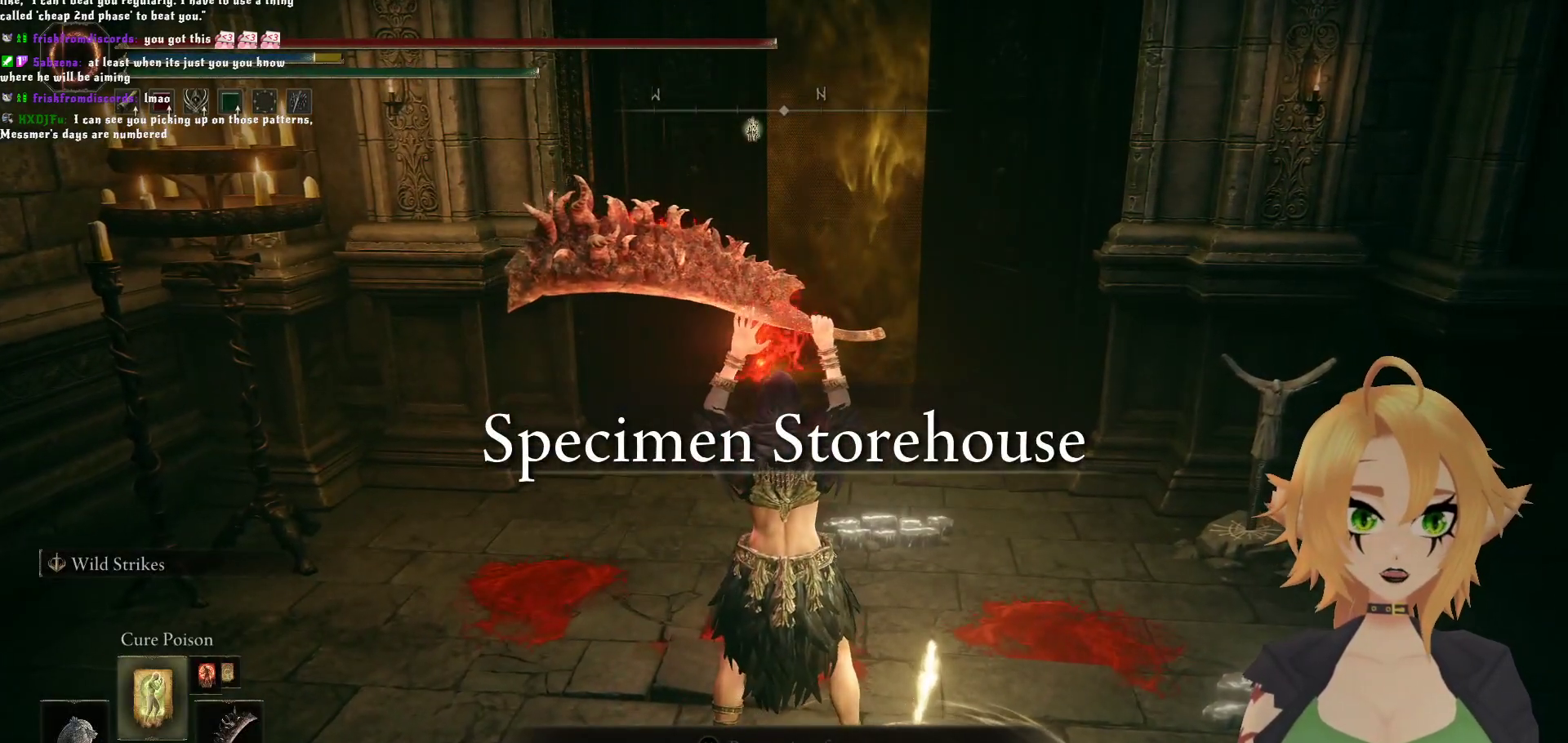
{"buttons": [], "left_stick": "center", "right_stick": "center", "events": [[233, "DPAD_UP", "down"], [300, "DPAD_UP", "up"]]}
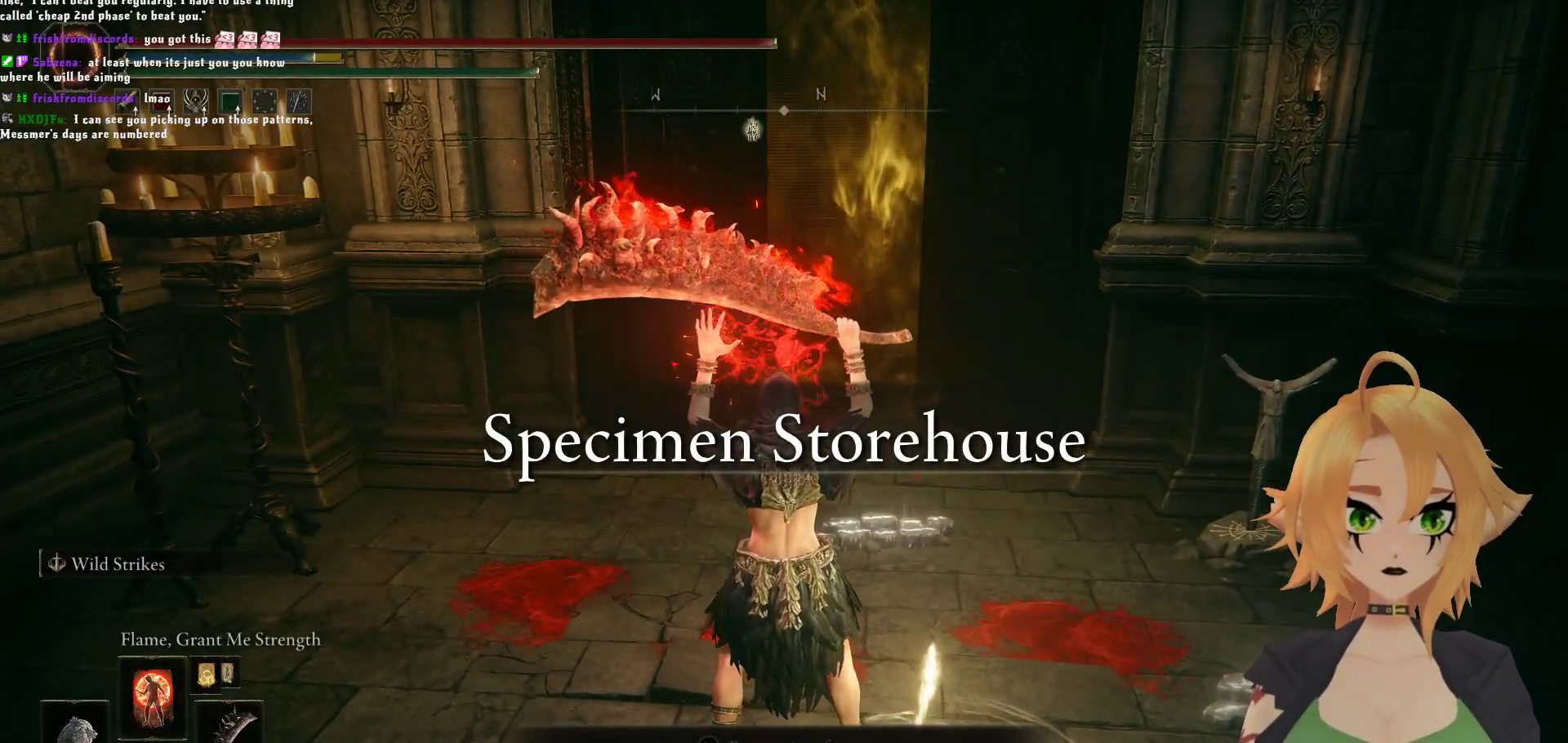
{"buttons": [], "left_stick": "up-right", "right_stick": "center", "events": [[483, "left_stick", "up-right"]]}
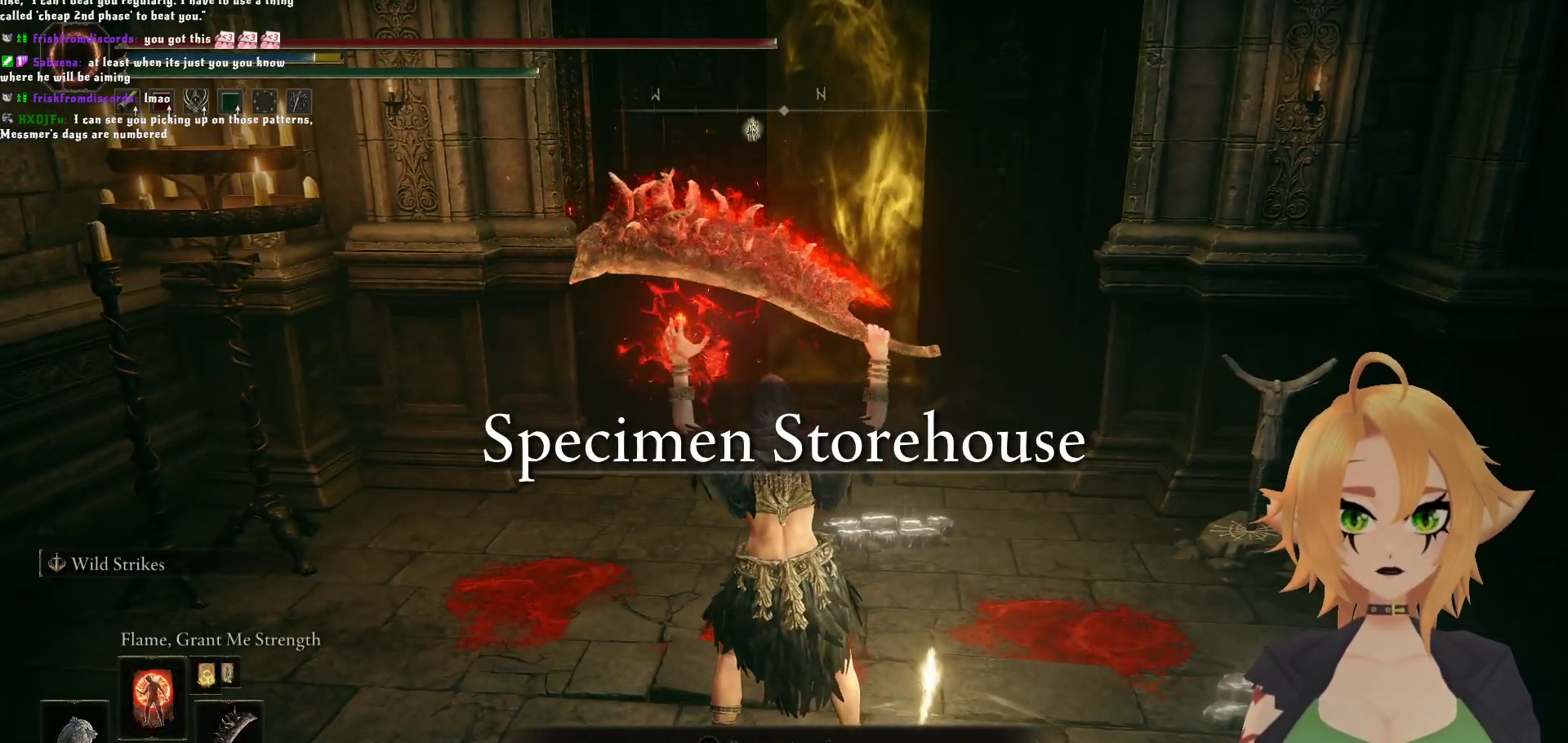
{"buttons": ["L1"], "left_stick": "up-right", "right_stick": "center", "events": [[367, "L1", "down"]]}
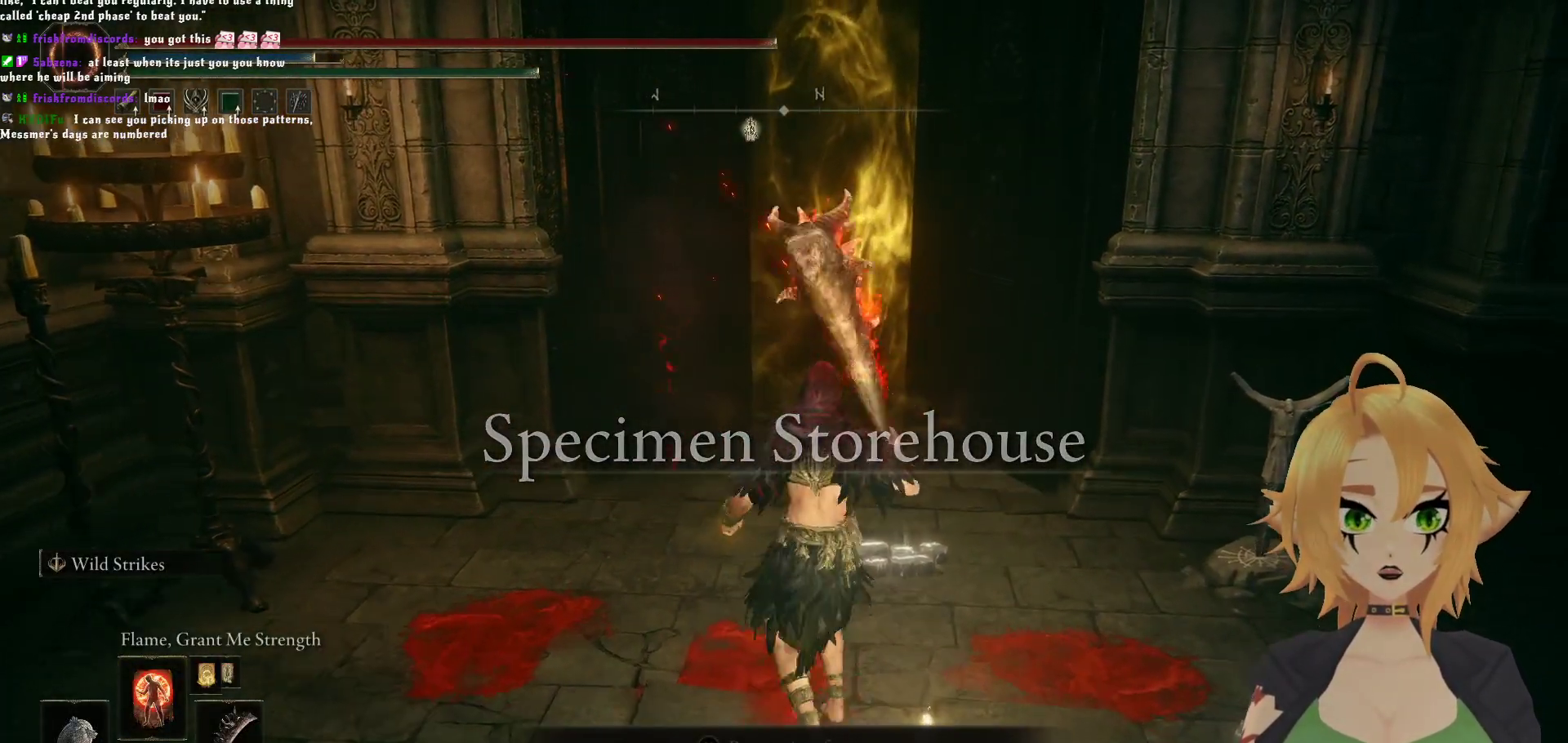
{"buttons": [], "left_stick": "center", "right_stick": "center", "events": [[67, "L1", "up"], [117, "left_stick", "center"], [383, "DPAD_UP", "down"], [467, "DPAD_UP", "up"]]}
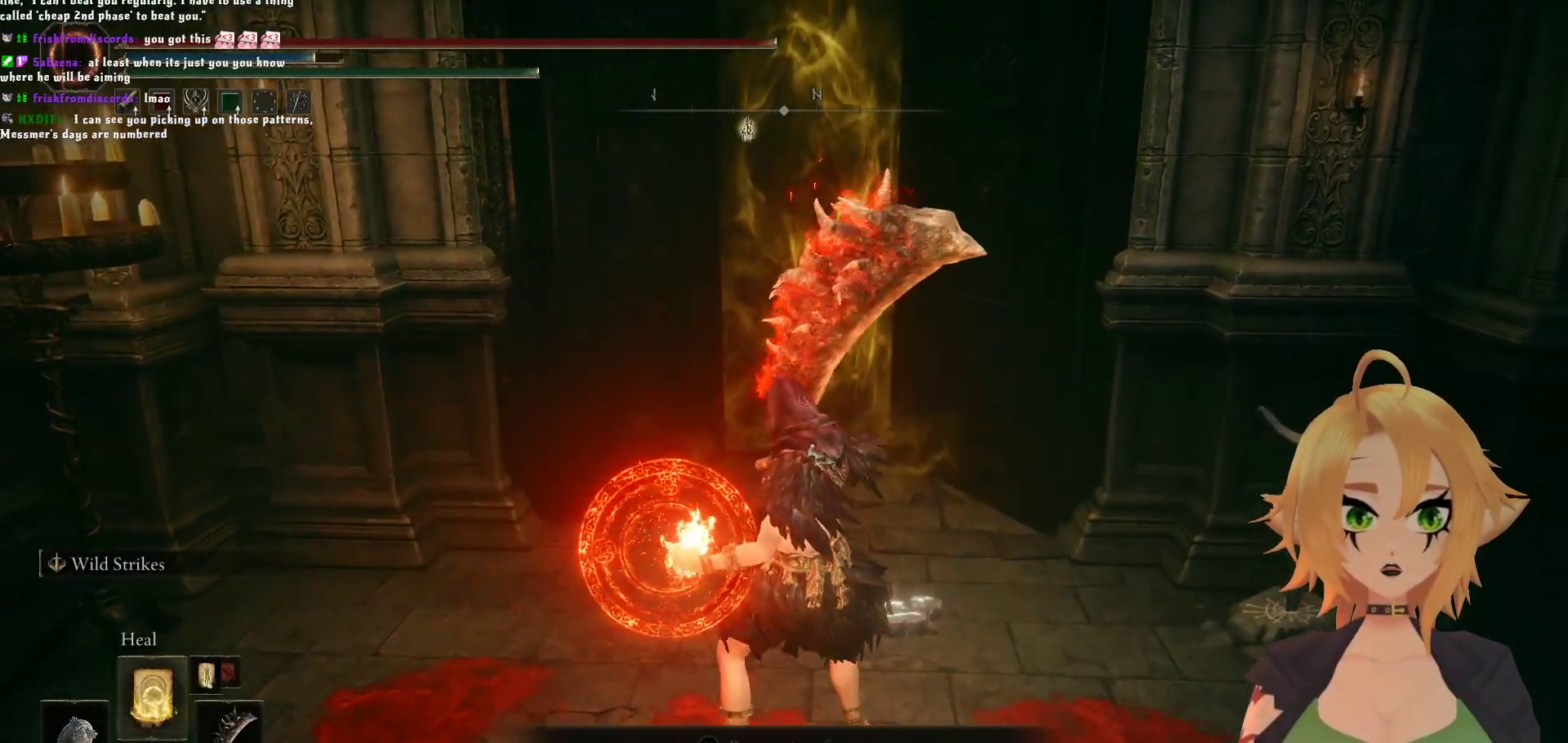
{"buttons": [], "left_stick": "center", "right_stick": "center", "events": [[17, "DPAD_UP", "down"], [83, "DPAD_UP", "up"], [317, "DPAD_UP", "down"], [383, "DPAD_UP", "up"]]}
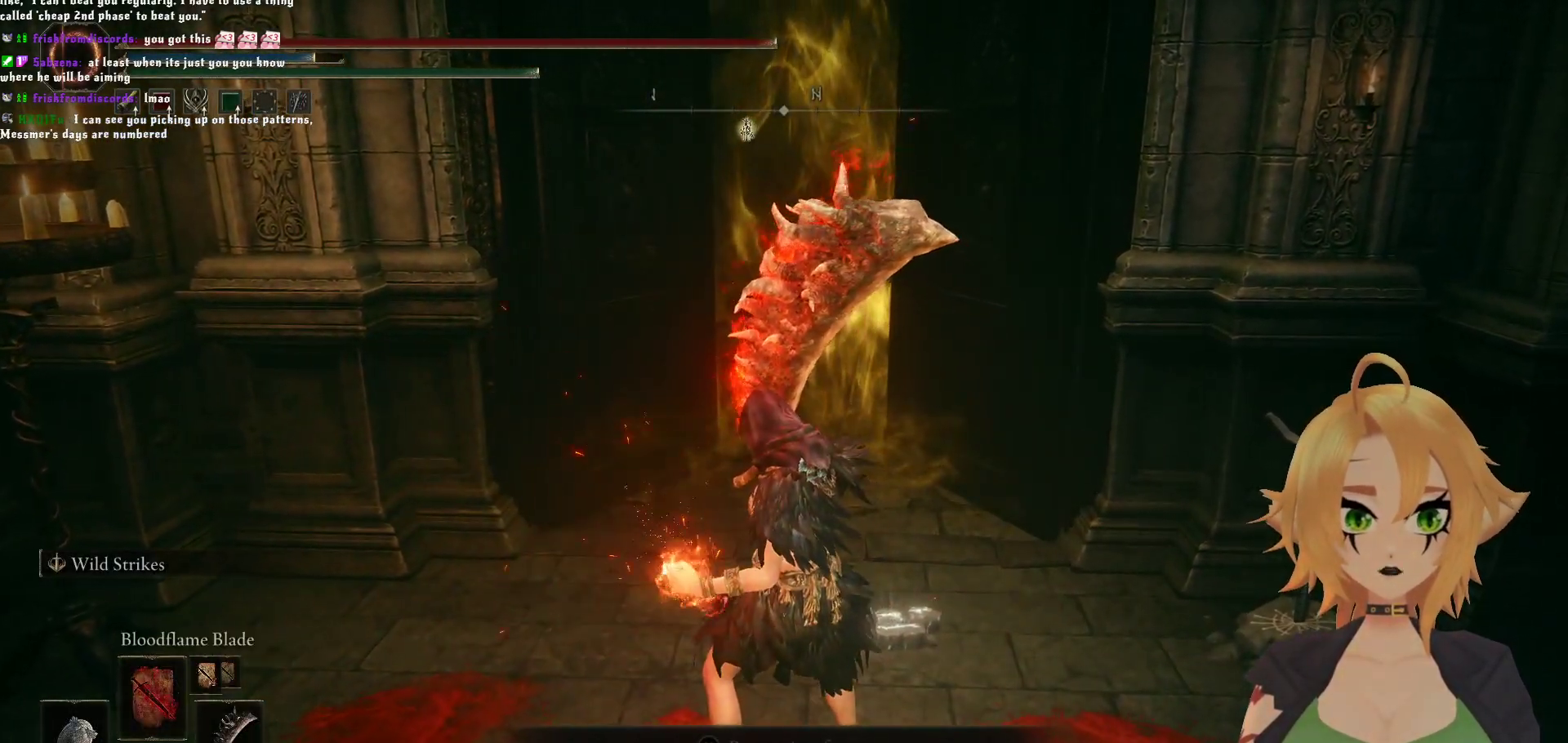
{"buttons": [], "left_stick": "center", "right_stick": "center", "events": []}
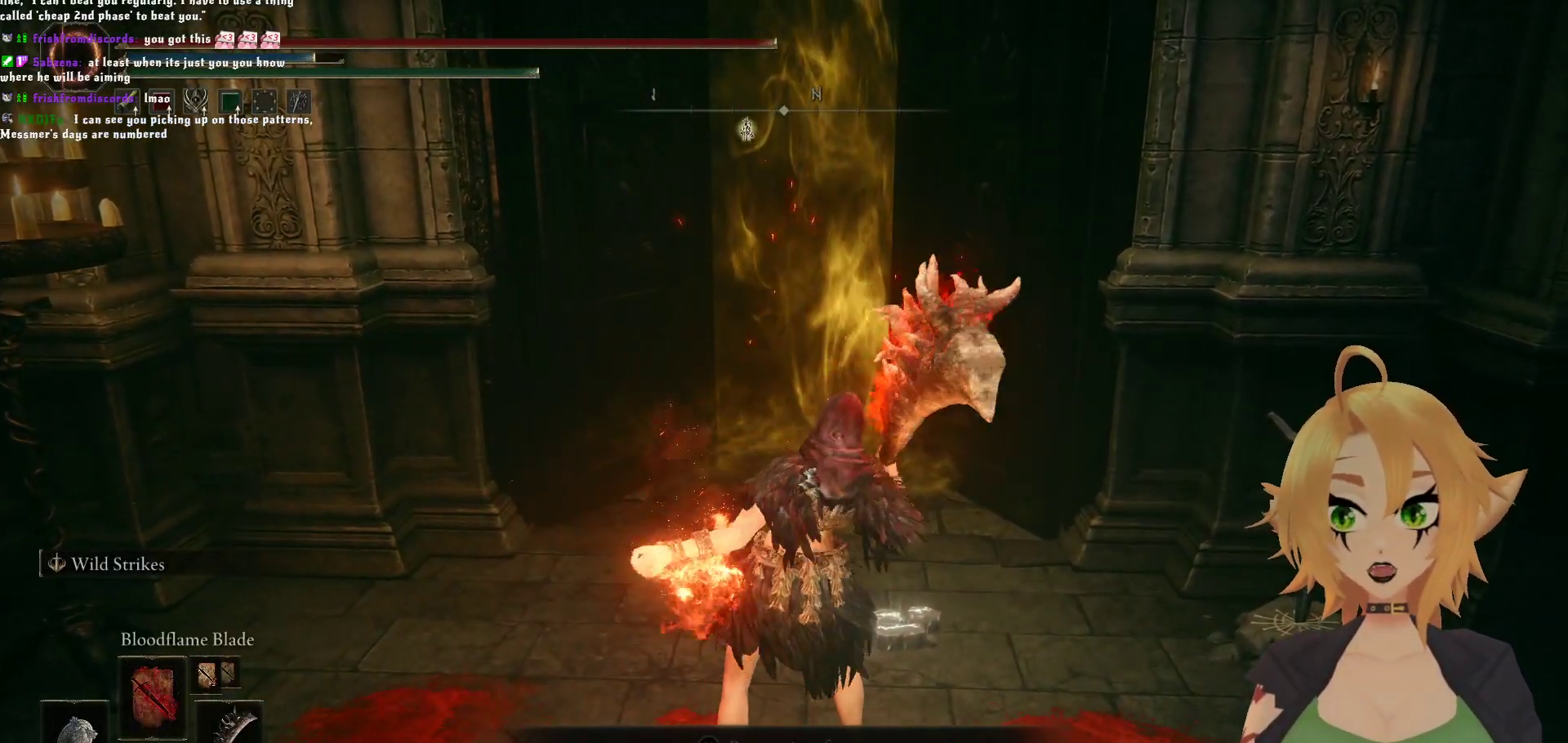
{"buttons": [], "left_stick": "center", "right_stick": "center", "events": []}
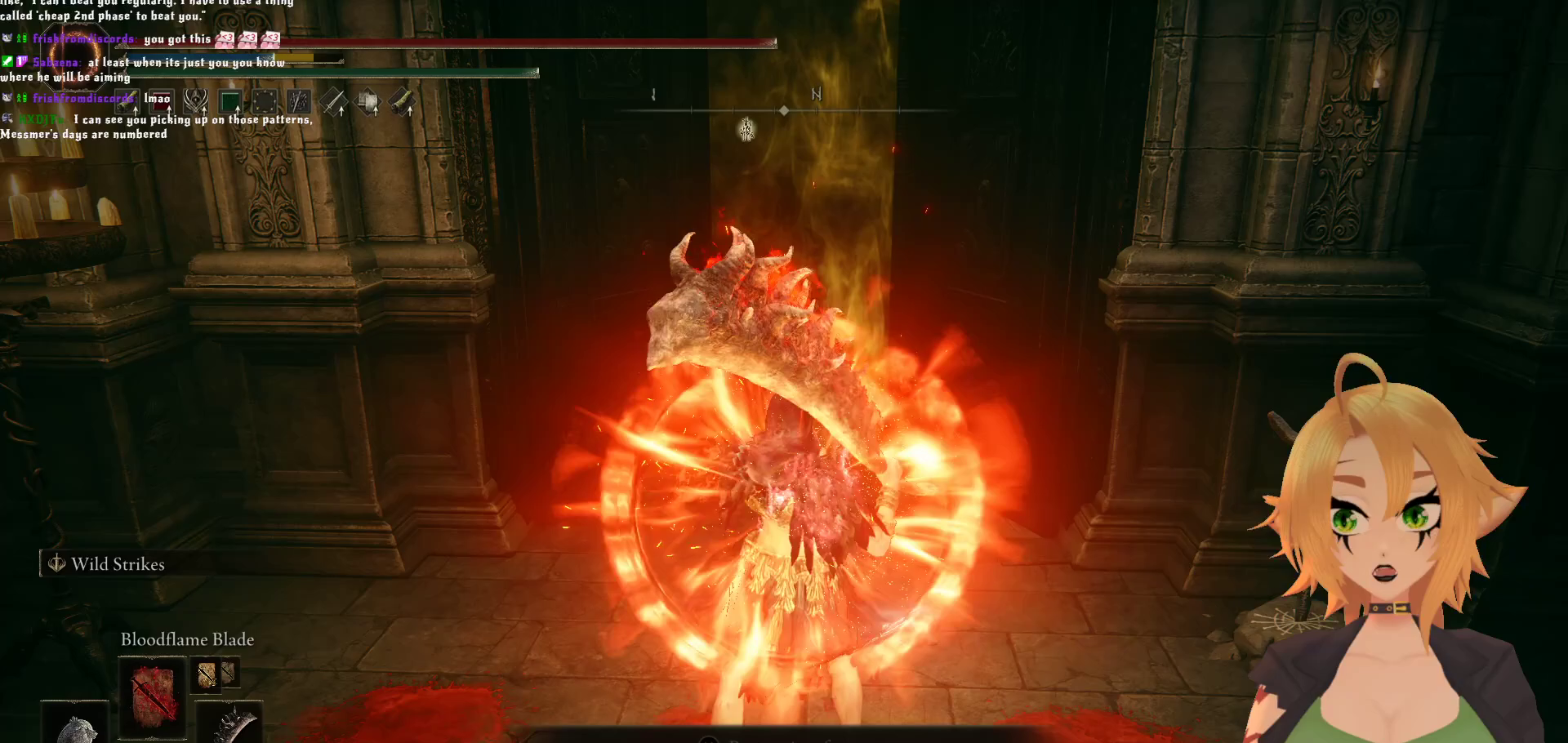
{"buttons": ["Y"], "left_stick": "center", "right_stick": "center", "events": [[67, "Y", "down"]]}
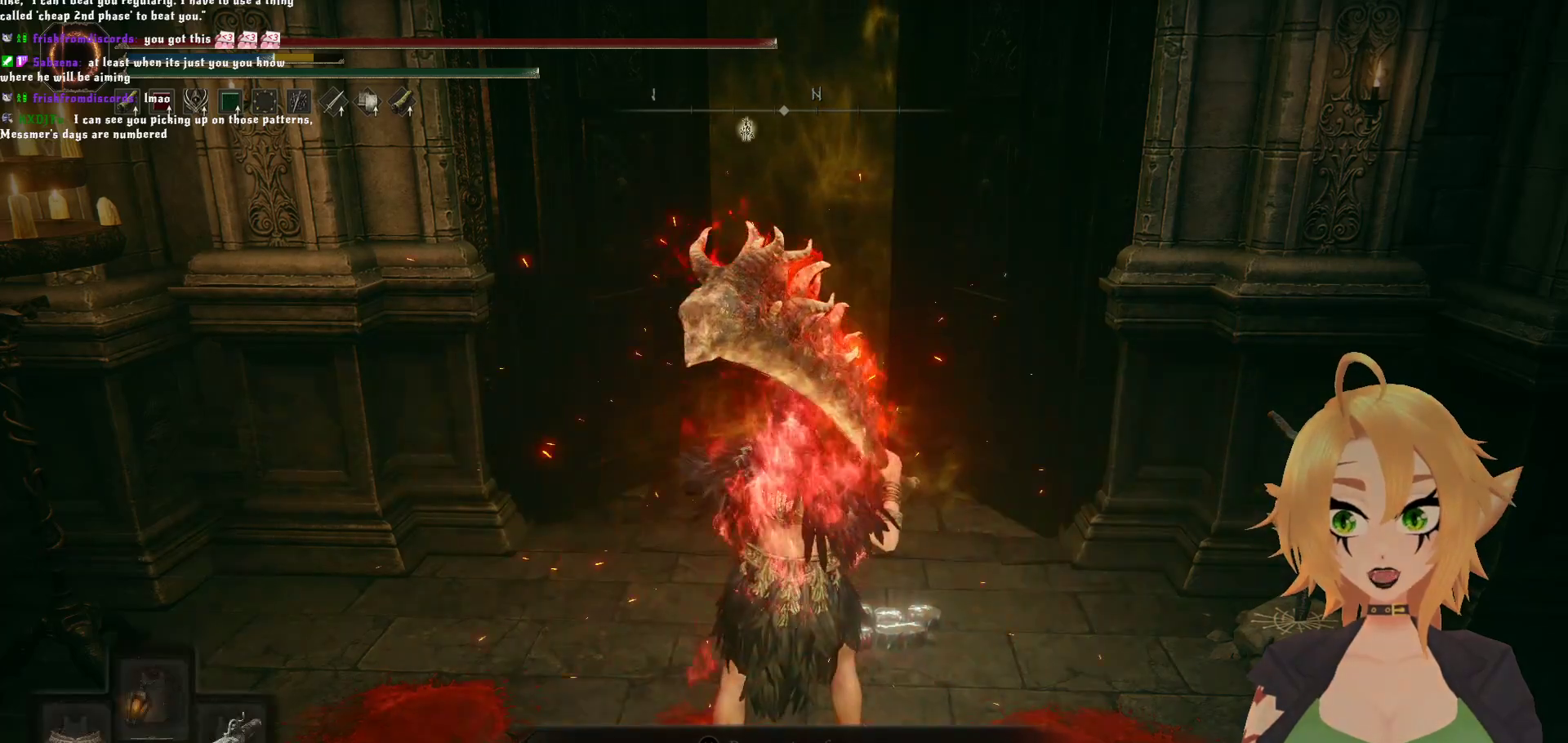
{"buttons": [], "left_stick": "up", "right_stick": "center", "events": [[50, "R1", "down"], [217, "R1", "up"], [417, "Y", "up"], [467, "left_stick", "up"]]}
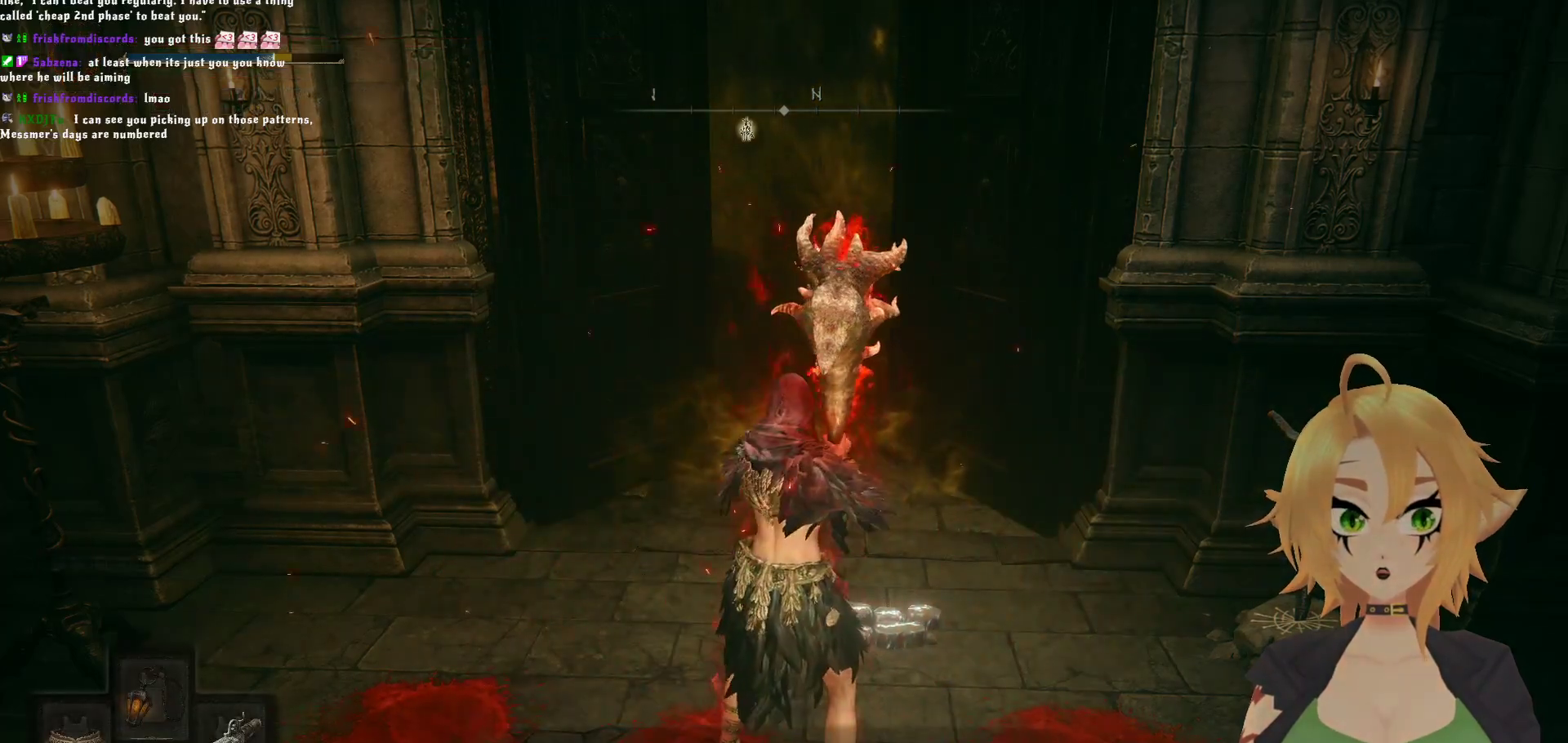
{"buttons": [], "left_stick": "up", "right_stick": "center", "events": []}
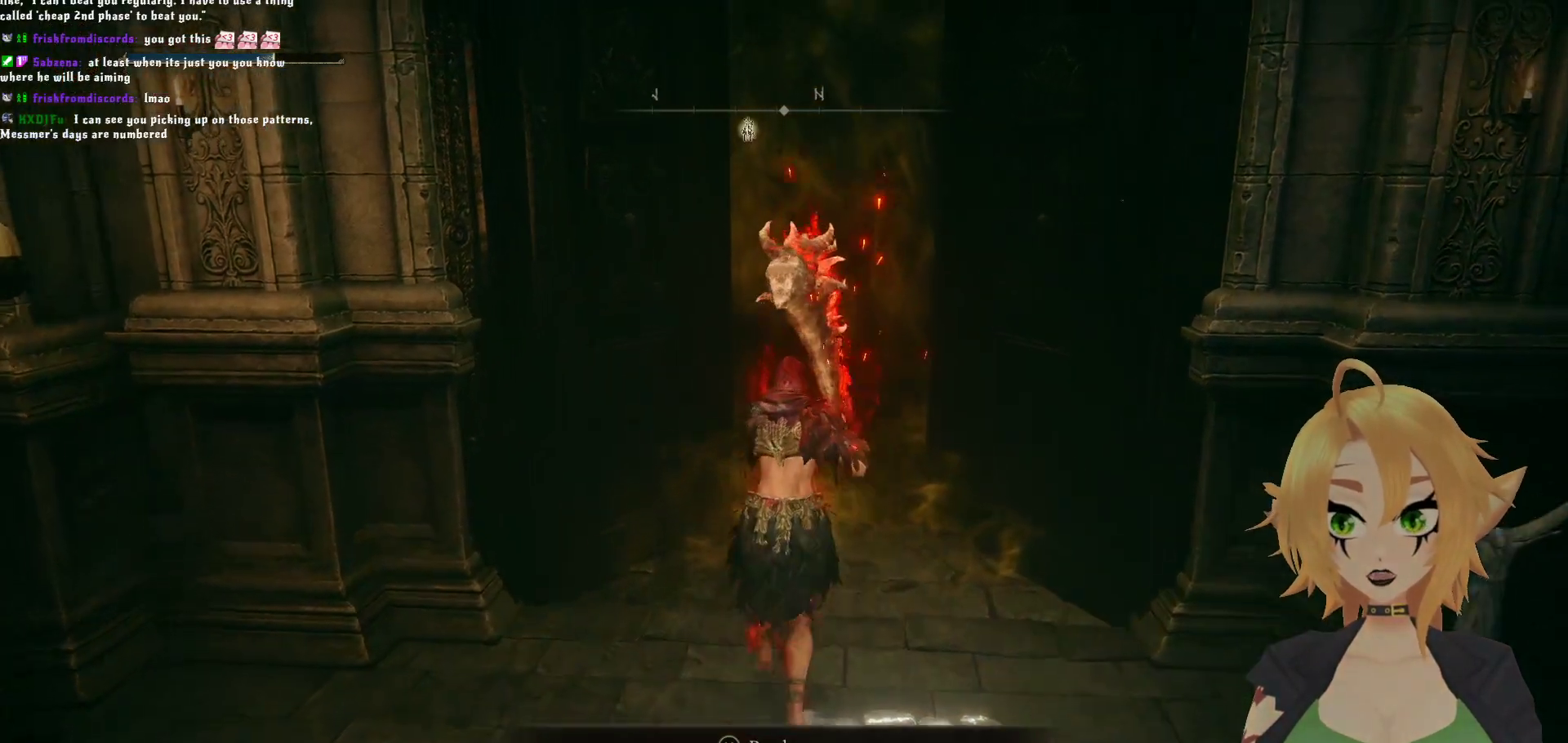
{"buttons": [], "left_stick": "center", "right_stick": "center", "events": [[183, "left_stick", "center"]]}
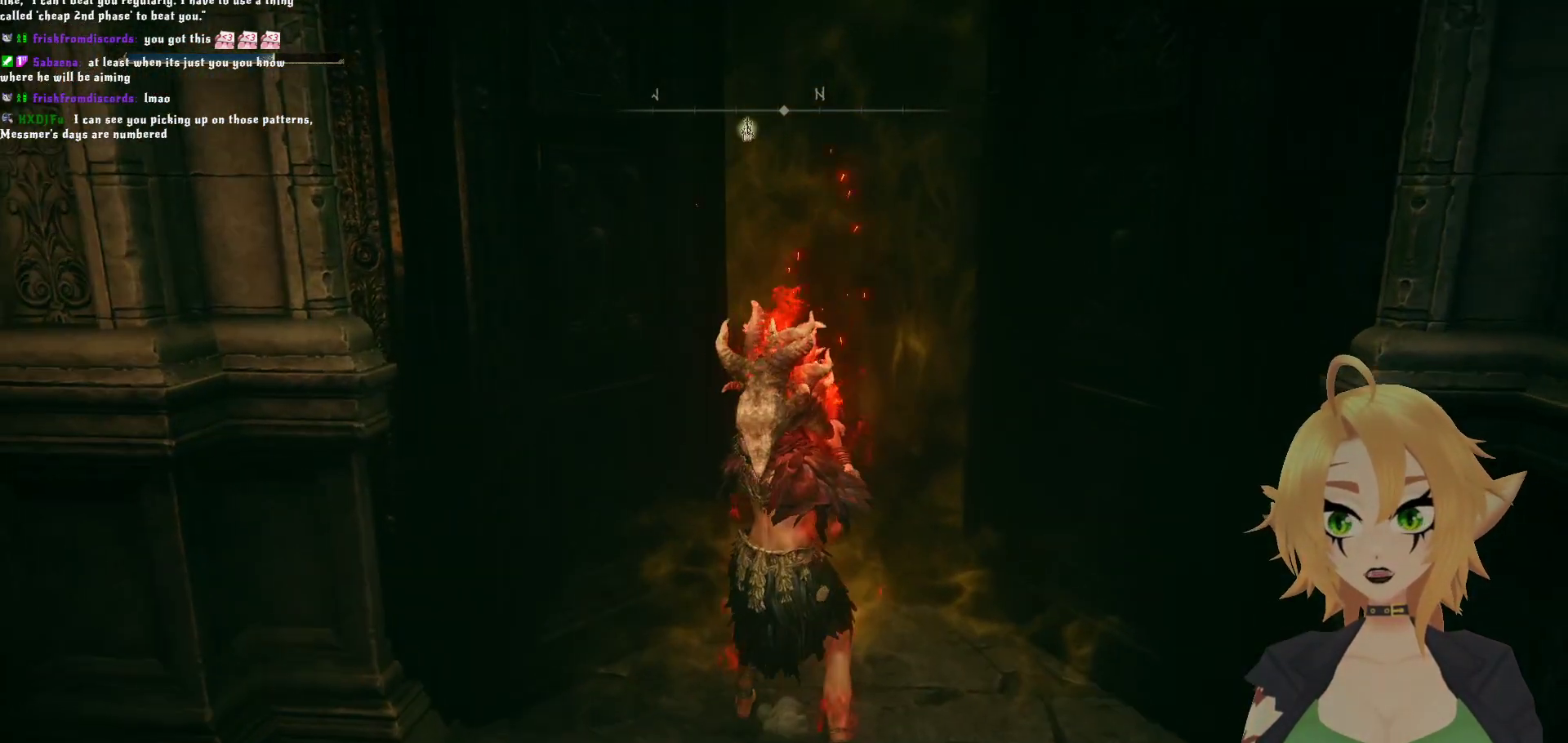
{"buttons": [], "left_stick": "center", "right_stick": "center", "events": [[150, "left_stick", "up"], [350, "left_stick", "center"]]}
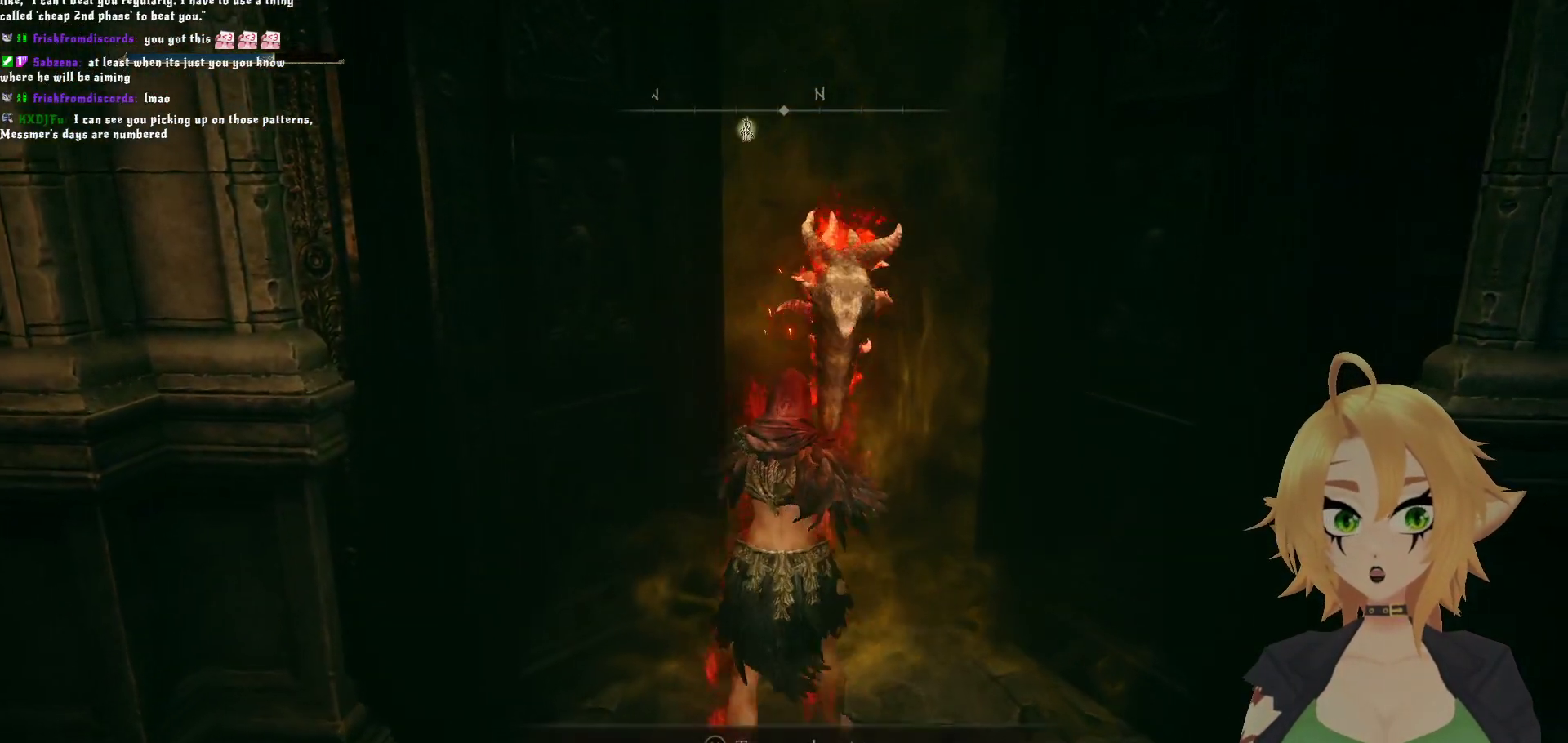
{"buttons": ["Y"], "left_stick": "center", "right_stick": "center", "events": [[217, "left_stick", "up"], [383, "left_stick", "center"], [400, "Y", "down"]]}
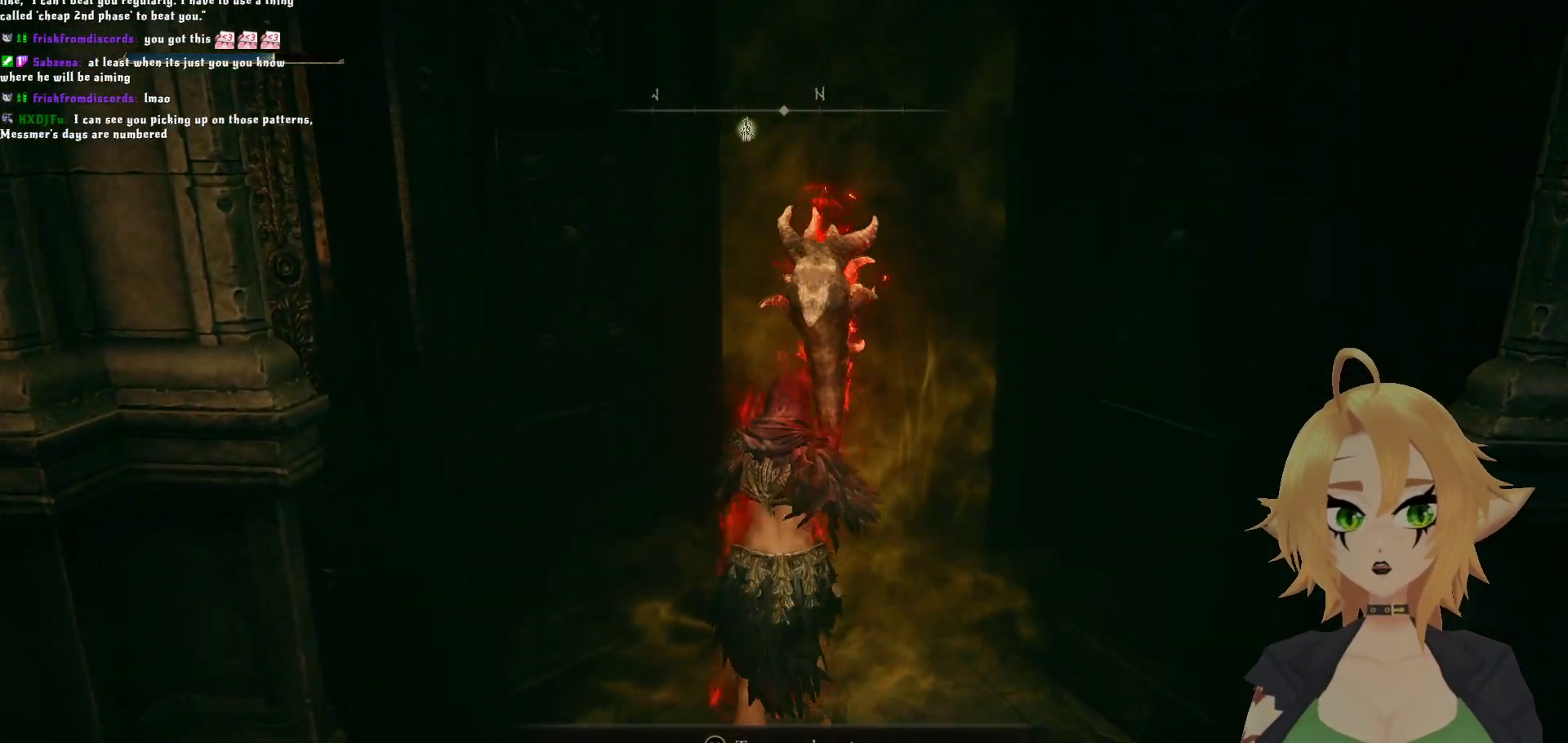
{"buttons": [], "left_stick": "center", "right_stick": "center", "events": [[33, "Y", "up"], [417, "DPAD_DOWN", "down"], [483, "DPAD_DOWN", "up"]]}
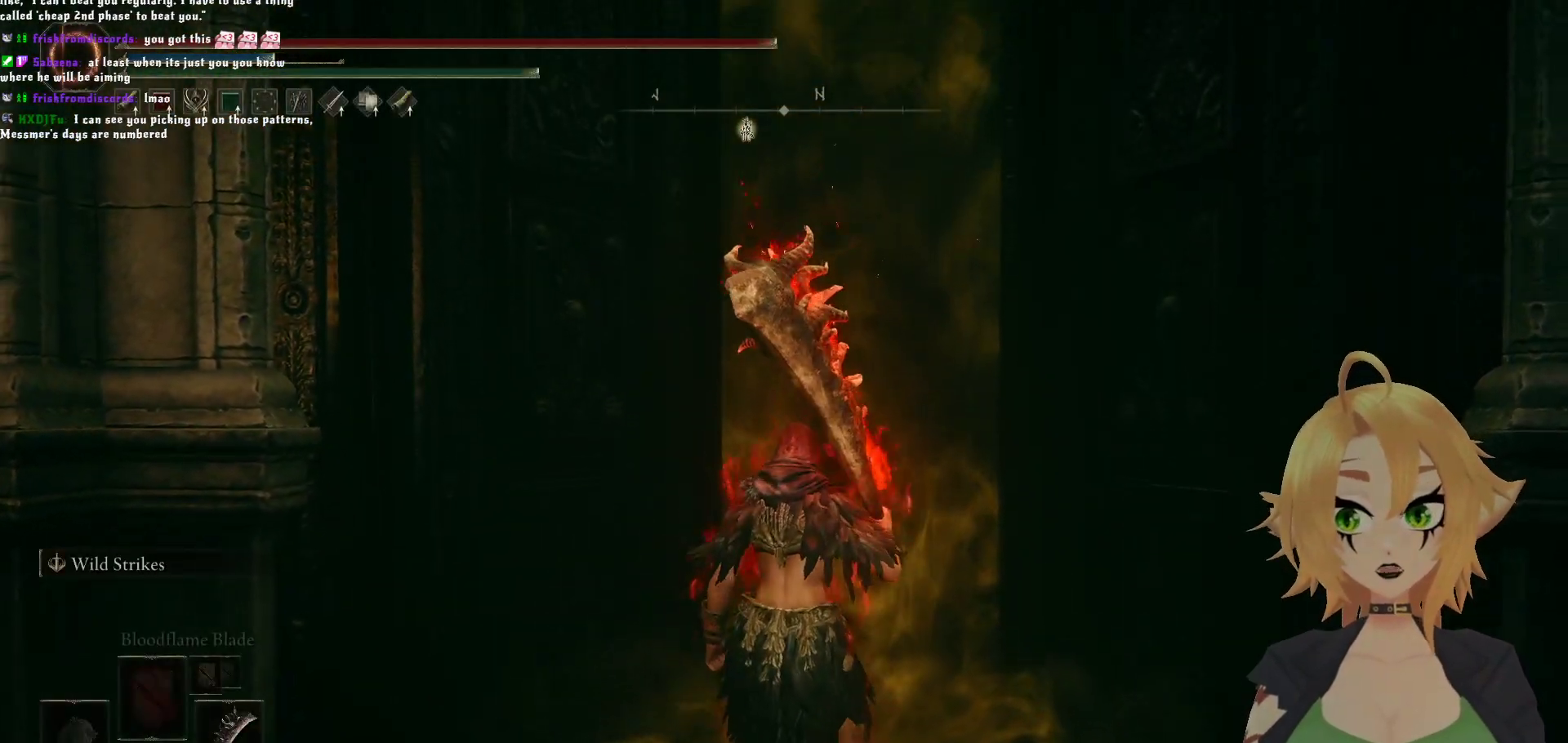
{"buttons": [], "left_stick": "center", "right_stick": "center", "events": [[67, "DPAD_DOWN", "down"], [117, "DPAD_DOWN", "up"]]}
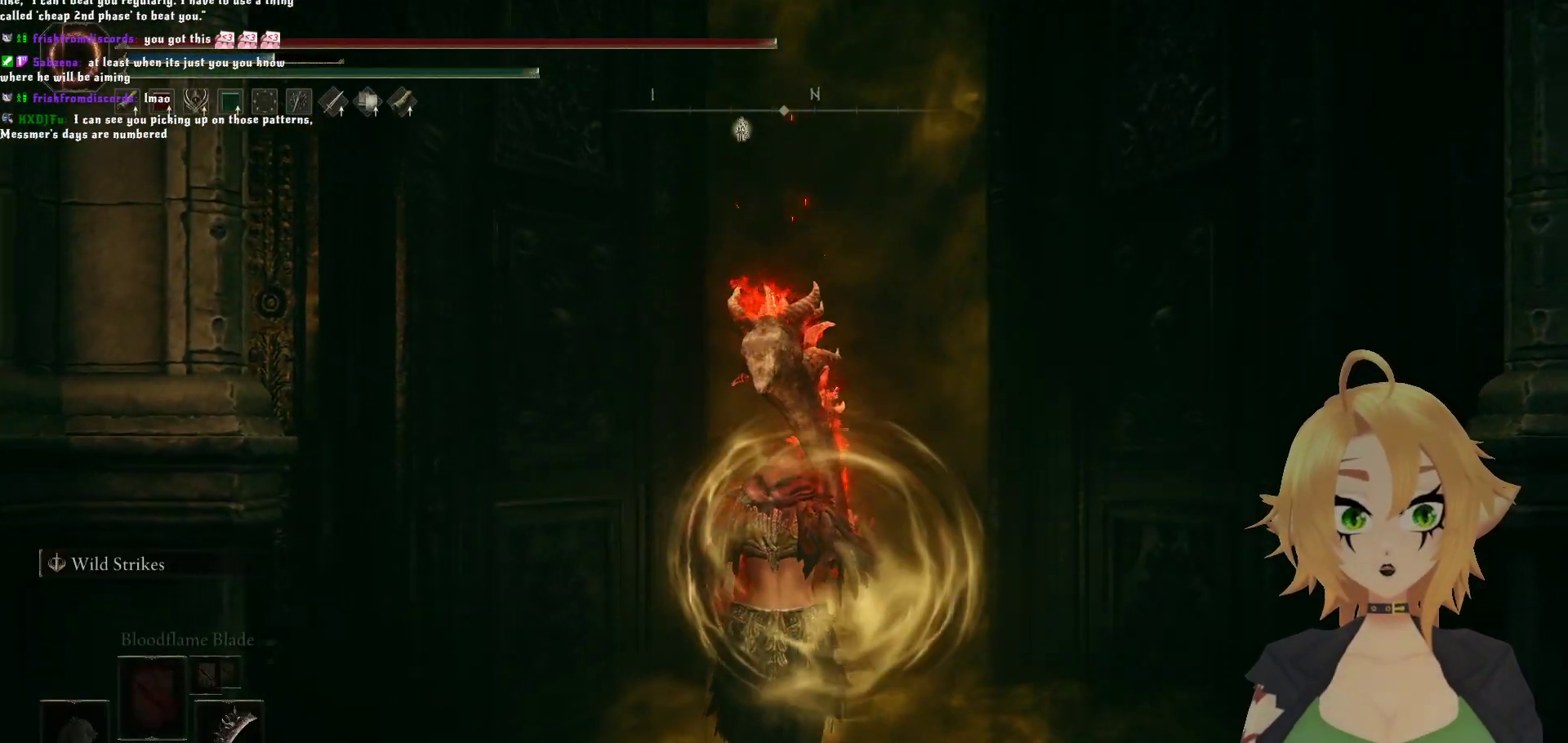
{"buttons": [], "left_stick": "up", "right_stick": "center", "events": [[383, "left_stick", "up"]]}
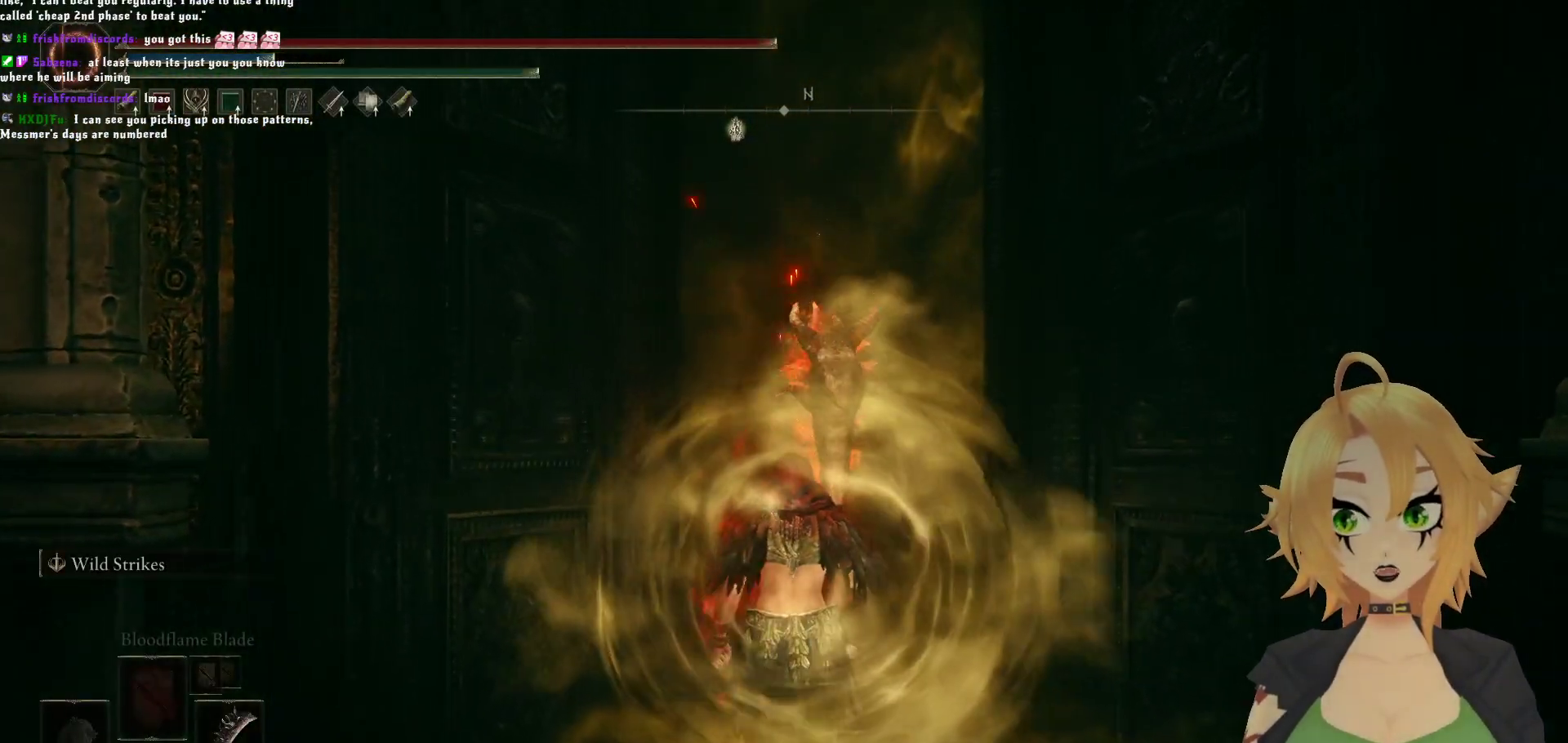
{"buttons": [], "left_stick": "up", "right_stick": "center", "events": []}
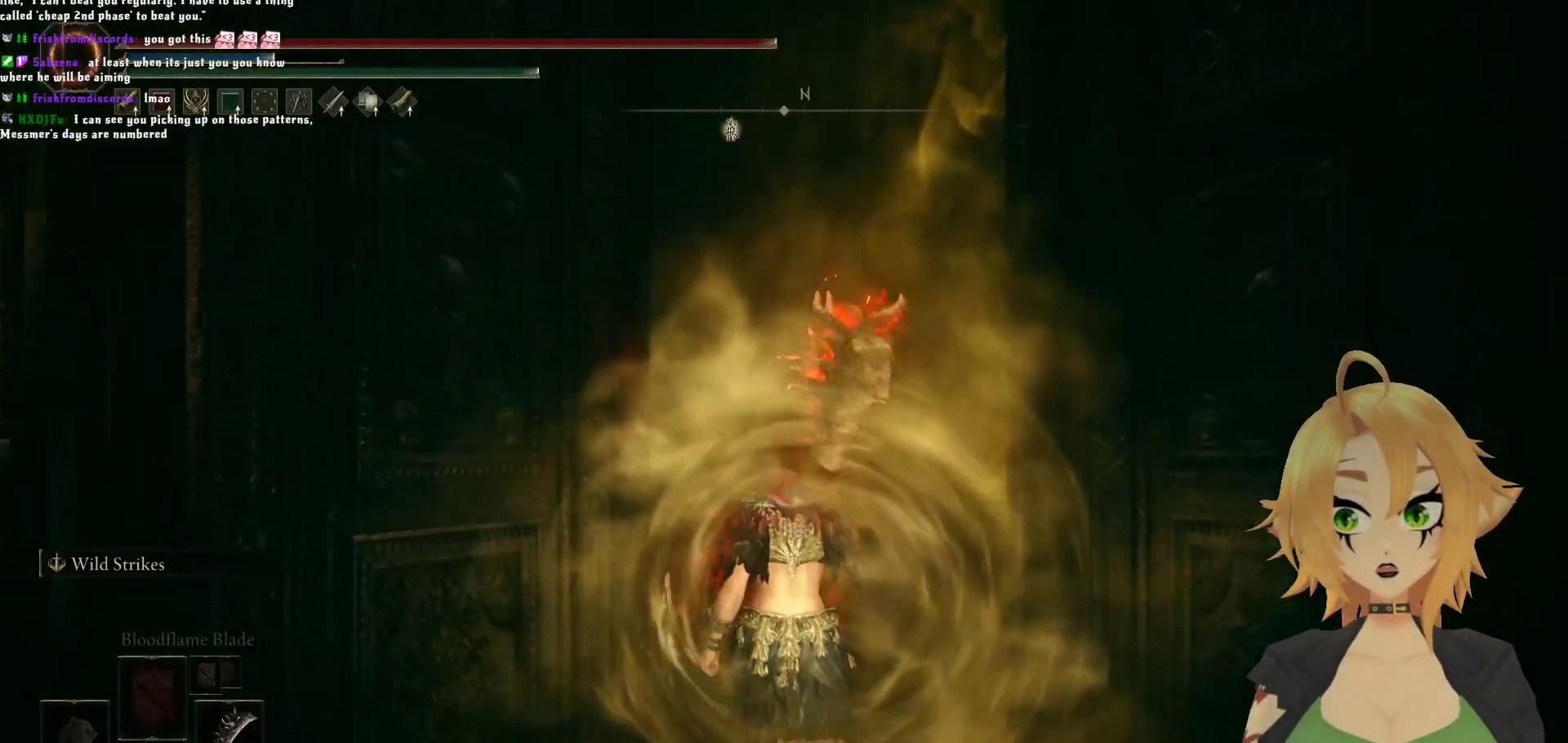
{"buttons": [], "left_stick": "up", "right_stick": "center", "events": []}
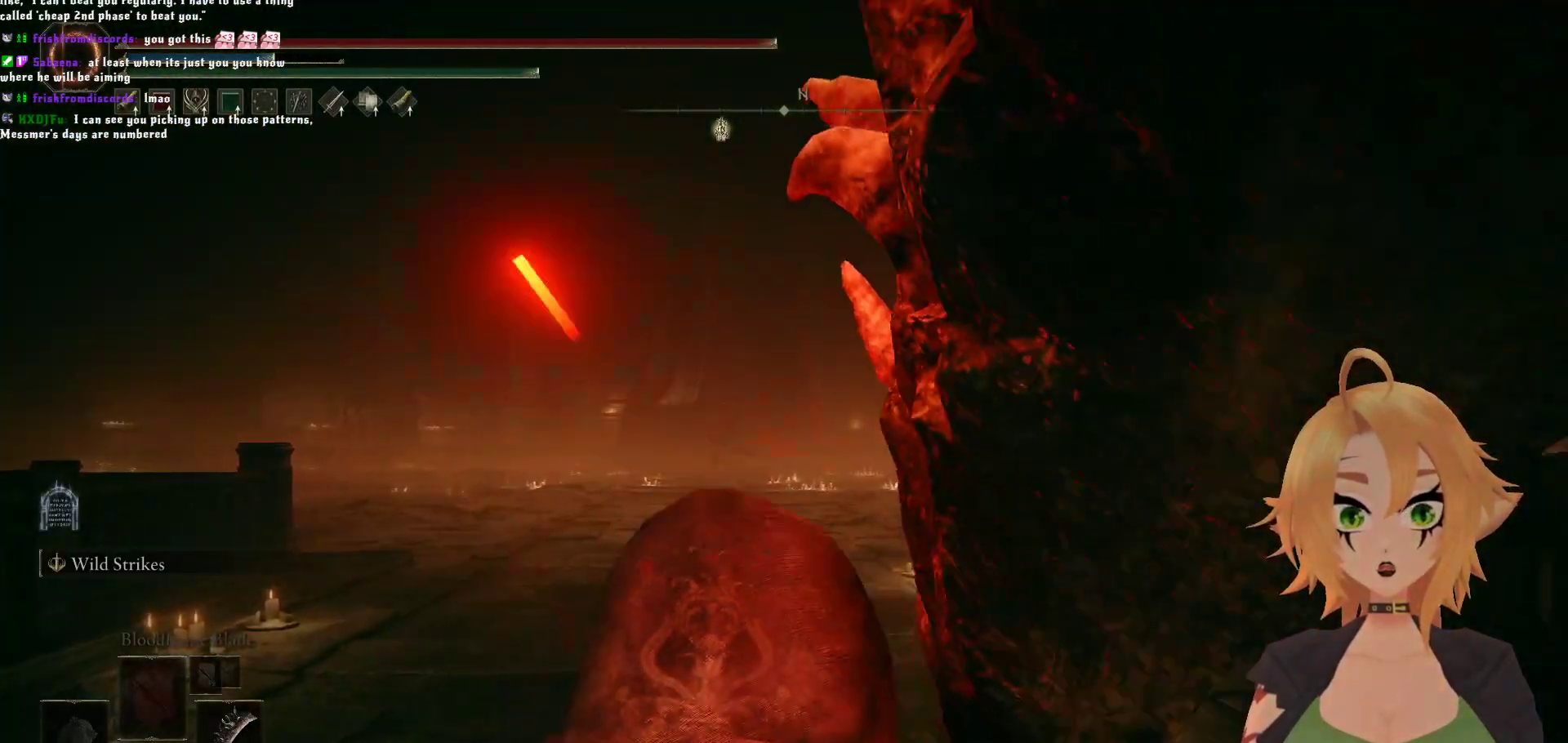
{"buttons": [], "left_stick": "up", "right_stick": "center", "events": [[233, "X", "down"], [483, "X", "up"]]}
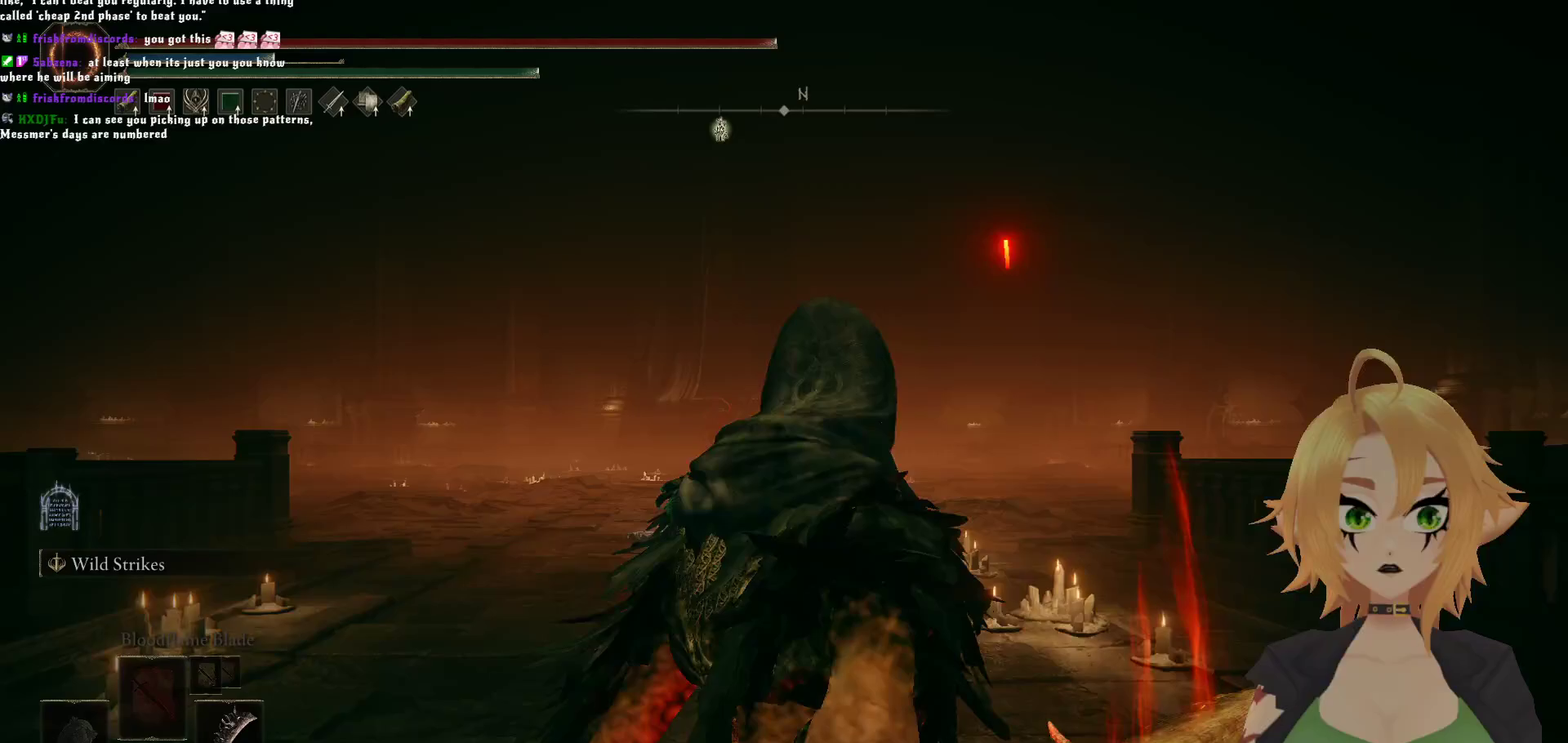
{"buttons": ["DPAD_DOWN"], "left_stick": "up", "right_stick": "center", "events": [[350, "DPAD_DOWN", "down"]]}
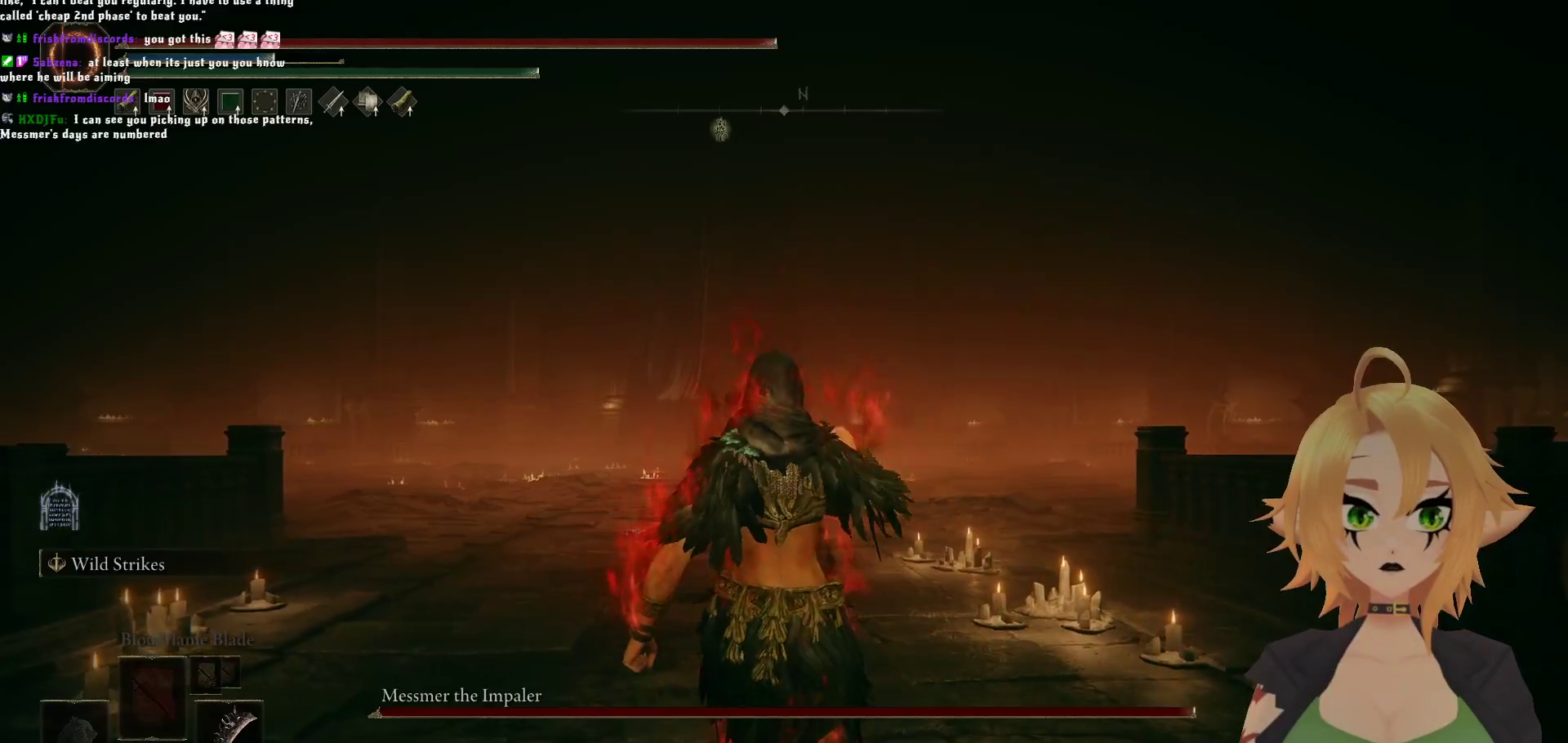
{"buttons": ["DPAD_DOWN"], "left_stick": "up", "right_stick": "center", "events": []}
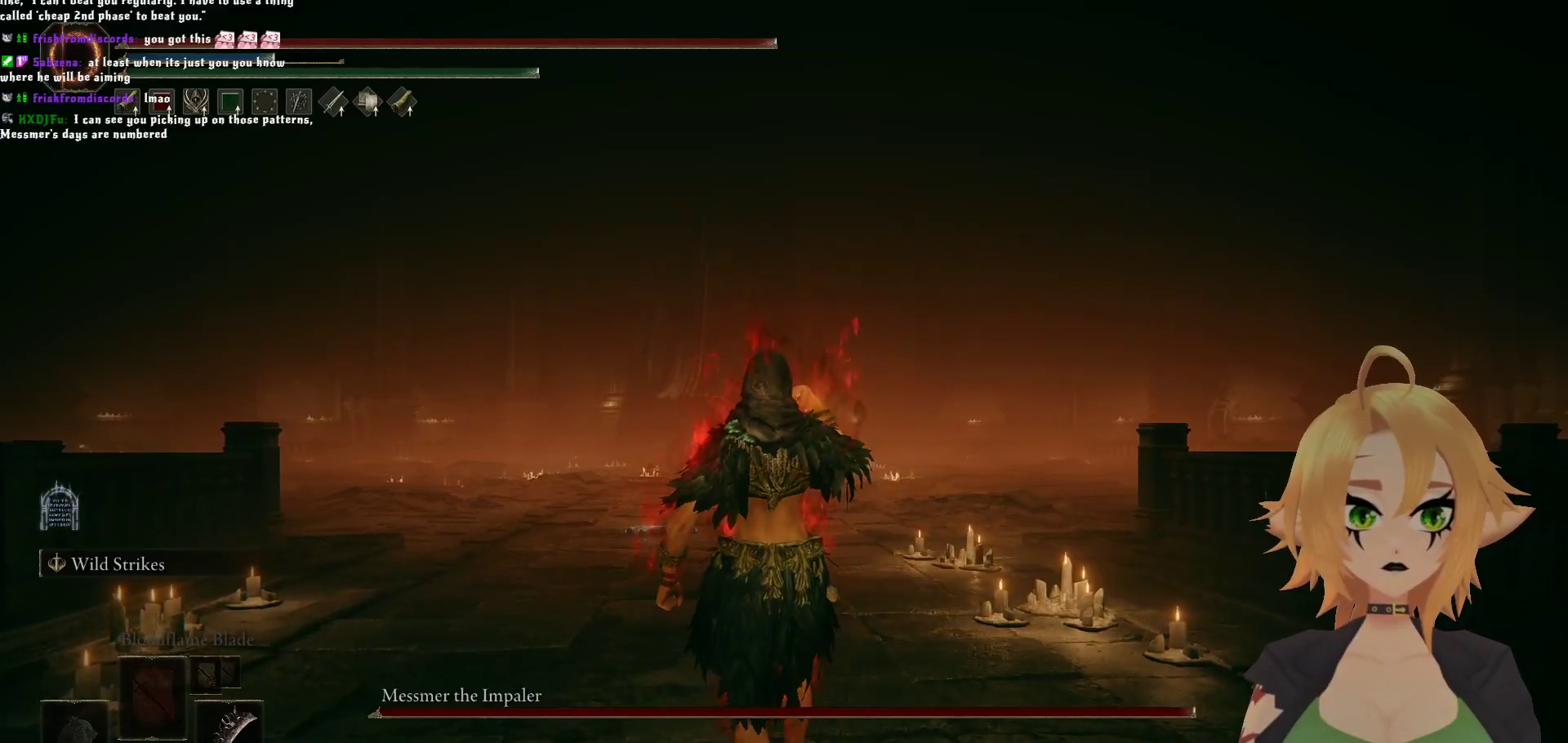
{"buttons": [], "left_stick": "up", "right_stick": "center", "events": [[133, "DPAD_DOWN", "up"]]}
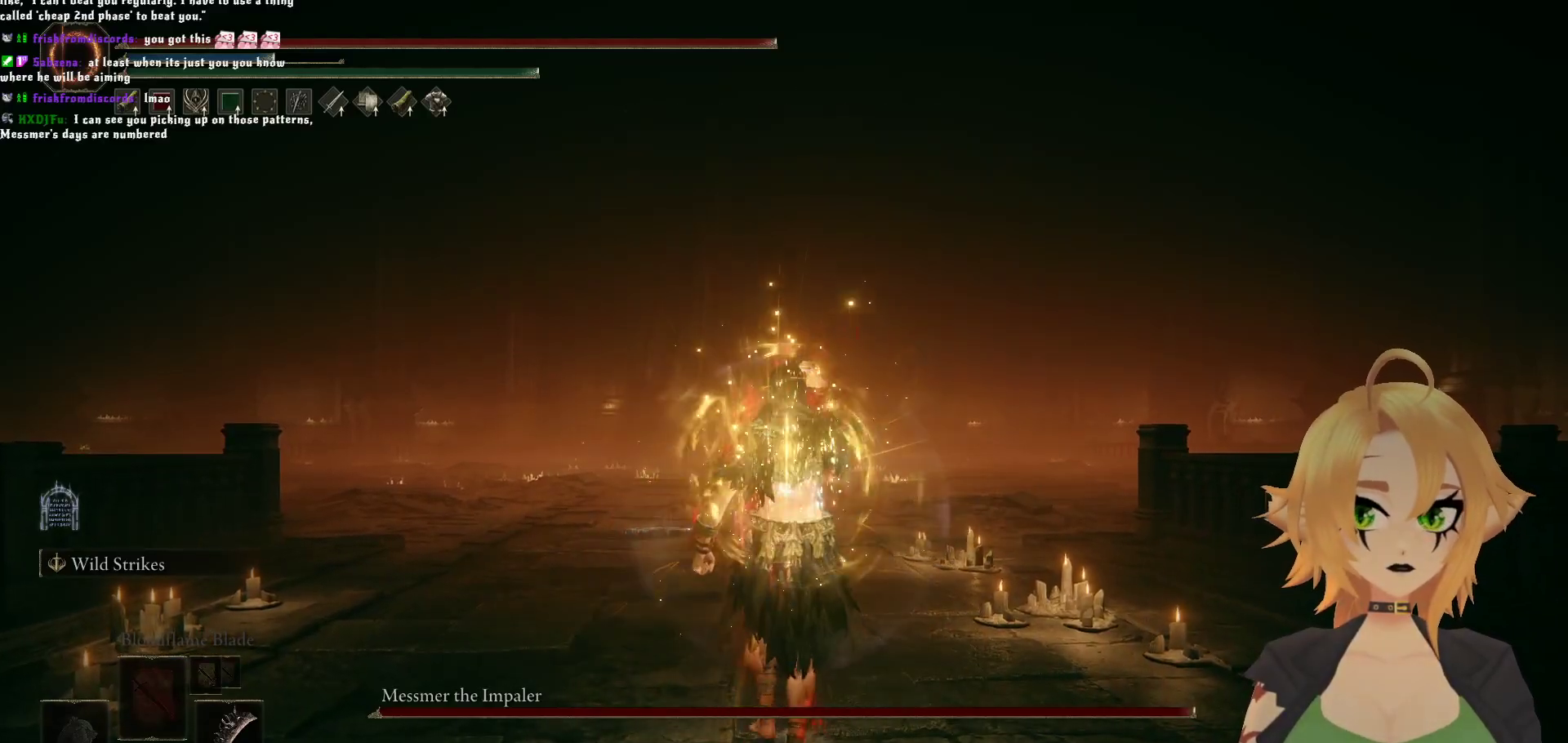
{"buttons": [], "left_stick": "up", "right_stick": "center", "events": [[183, "R3", "down"], [267, "R3", "up"]]}
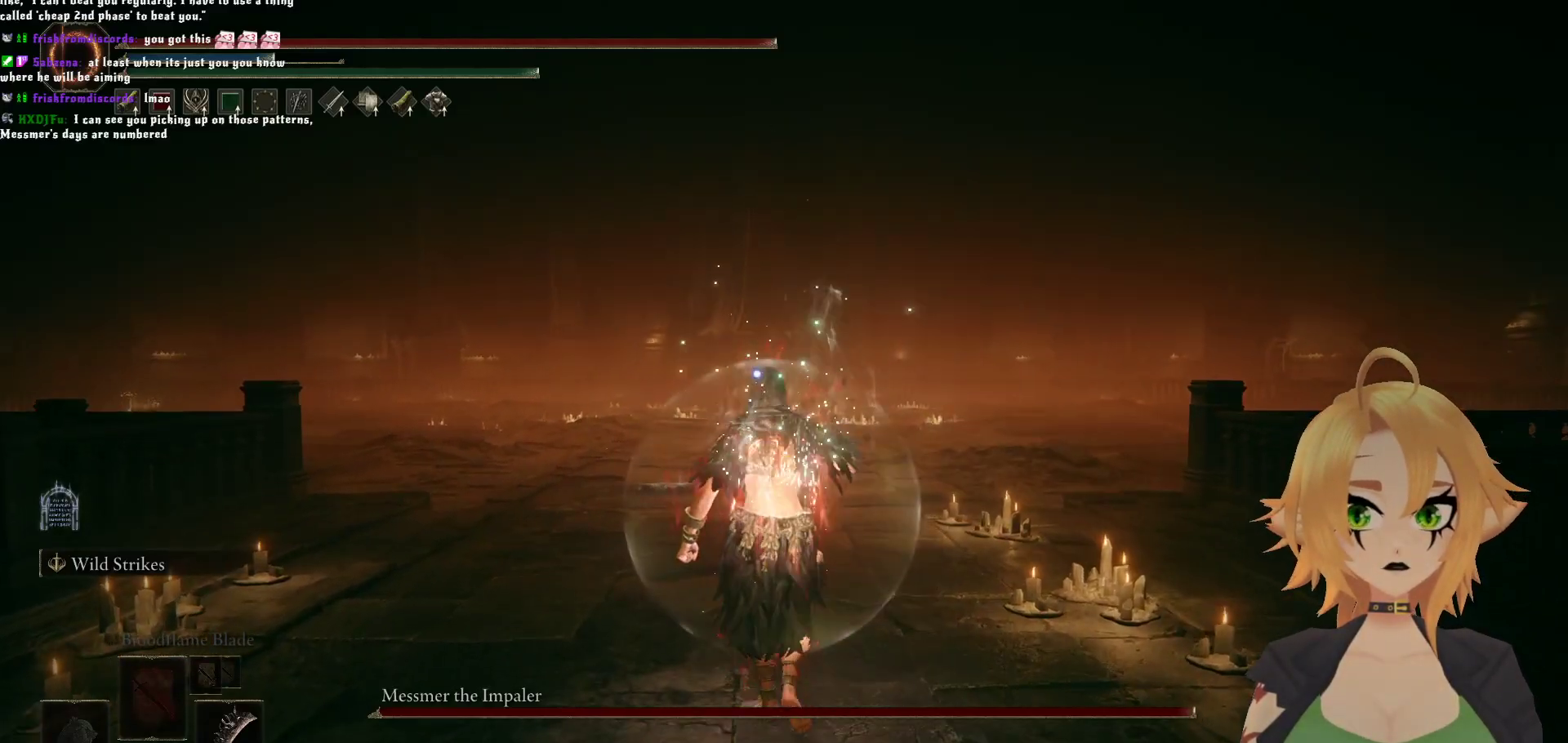
{"buttons": ["B"], "left_stick": "up", "right_stick": "center", "events": [[83, "B", "down"]]}